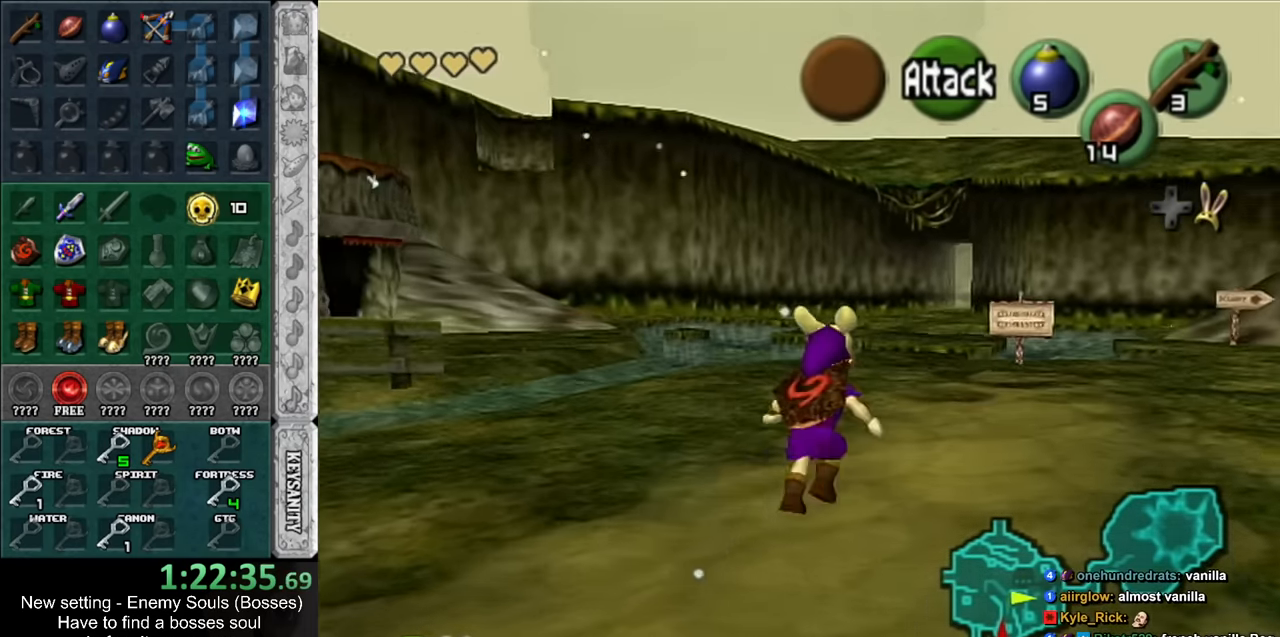
Gameplay with a controller (Nintendo layout); each line is a JSON object with the inputs held at the frame after it. "events" lists button and stick changes between this image and that frame as [ms after this image, input, new state], when the widget could be followed in between. Not read: L3 R3.
{"buttons": [], "left_stick": "left", "right_stick": "center", "events": [[50, "left_stick", "up"], [417, "left_stick", "left"]]}
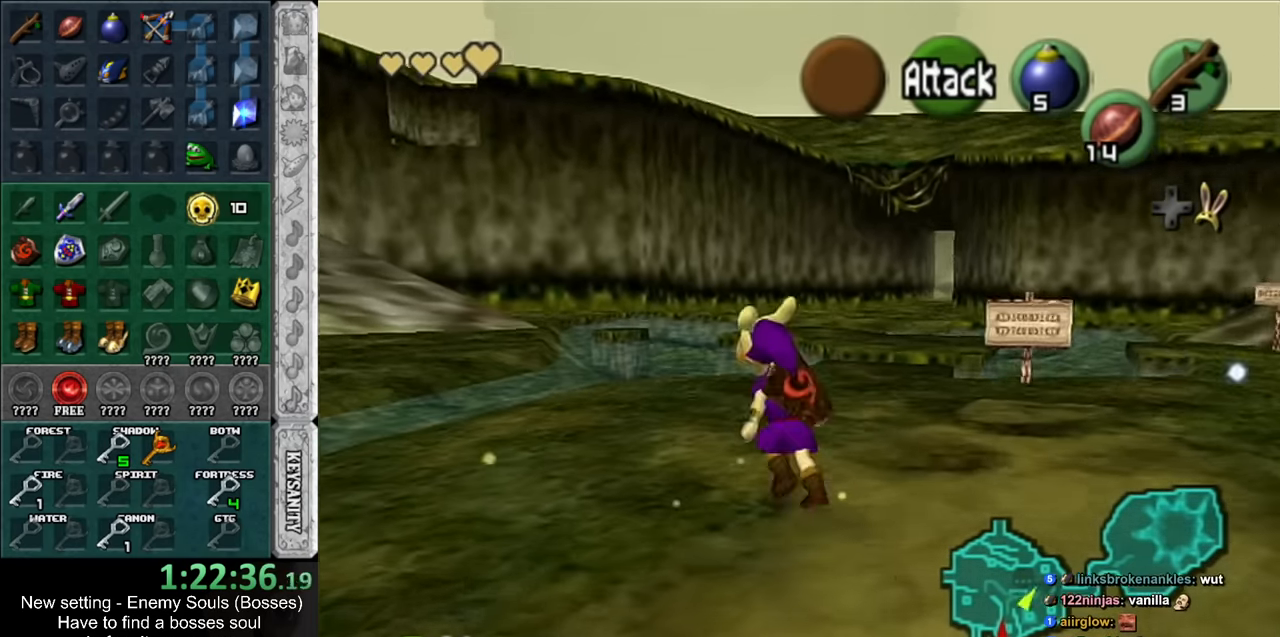
{"buttons": [], "left_stick": "center", "right_stick": "center", "events": [[17, "left_stick", "down-left"], [267, "L1", "down"], [300, "left_stick", "center"], [450, "L1", "up"]]}
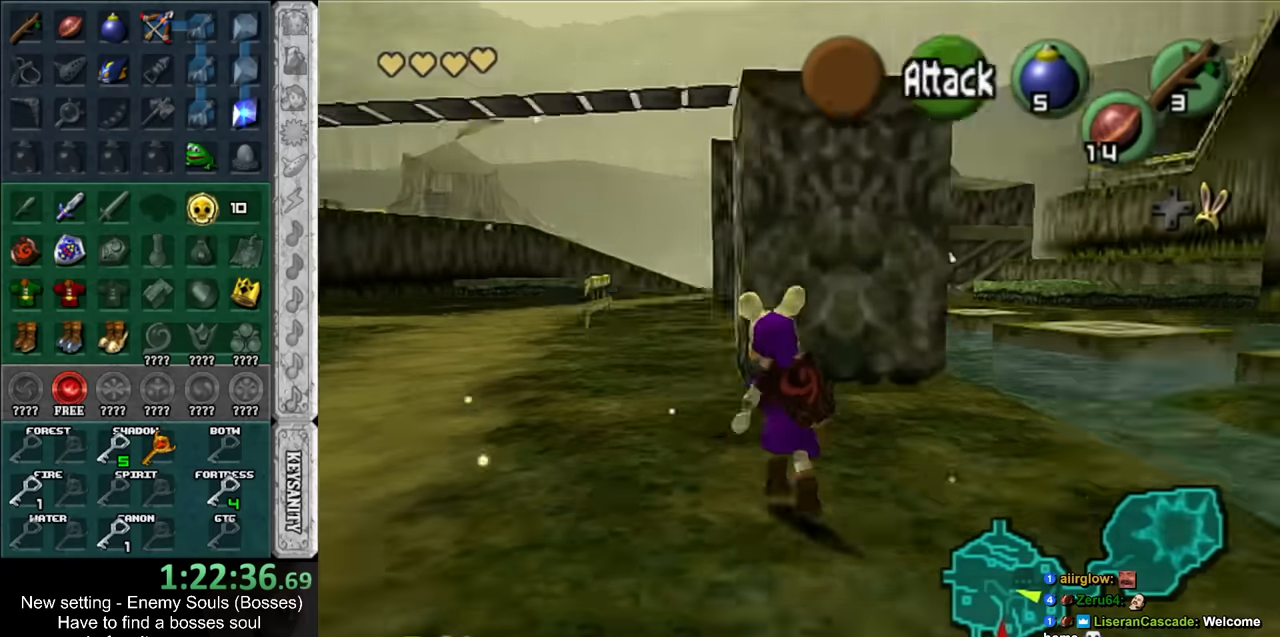
{"buttons": [], "left_stick": "up-left", "right_stick": "center", "events": [[17, "left_stick", "up"], [384, "left_stick", "up-left"]]}
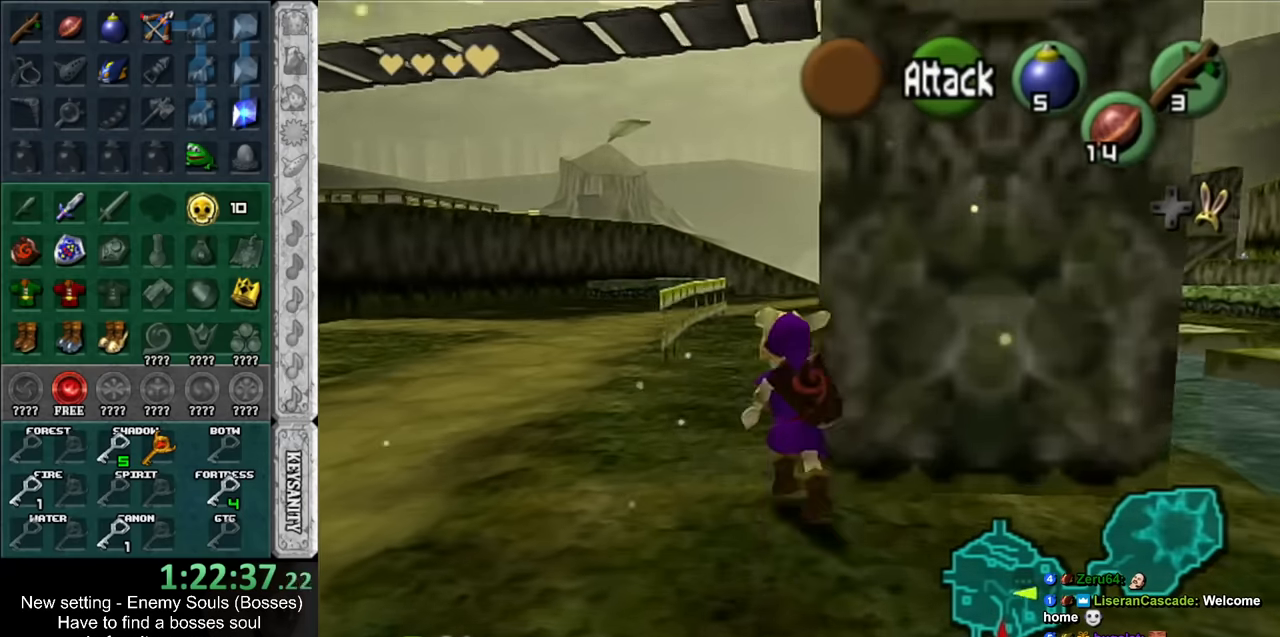
{"buttons": [], "left_stick": "up-right", "right_stick": "center", "events": [[84, "left_stick", "up"], [417, "left_stick", "up-right"]]}
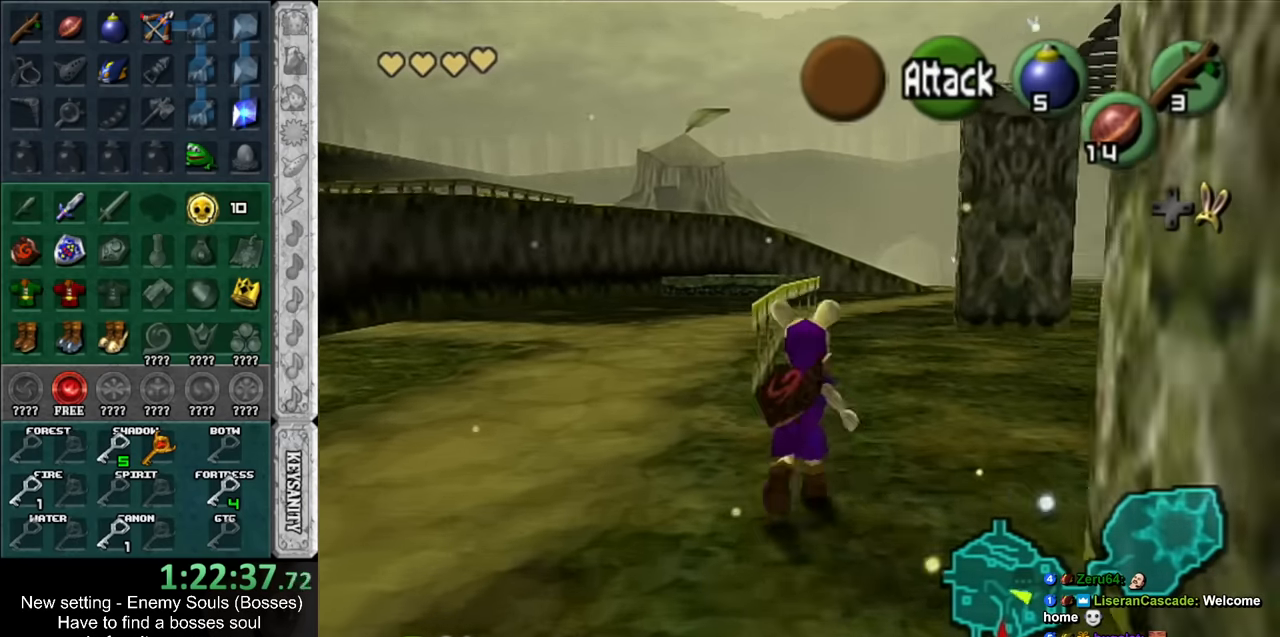
{"buttons": [], "left_stick": "up", "right_stick": "center", "events": [[200, "left_stick", "up"]]}
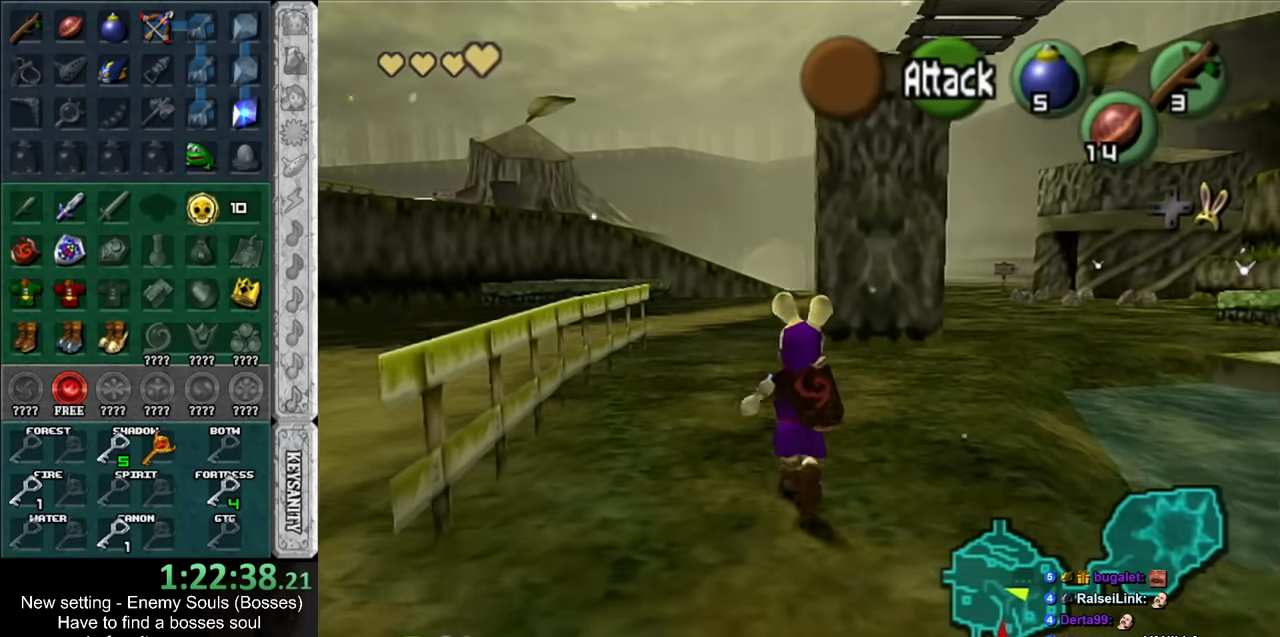
{"buttons": [], "left_stick": "up-right", "right_stick": "center", "events": [[134, "left_stick", "up-right"]]}
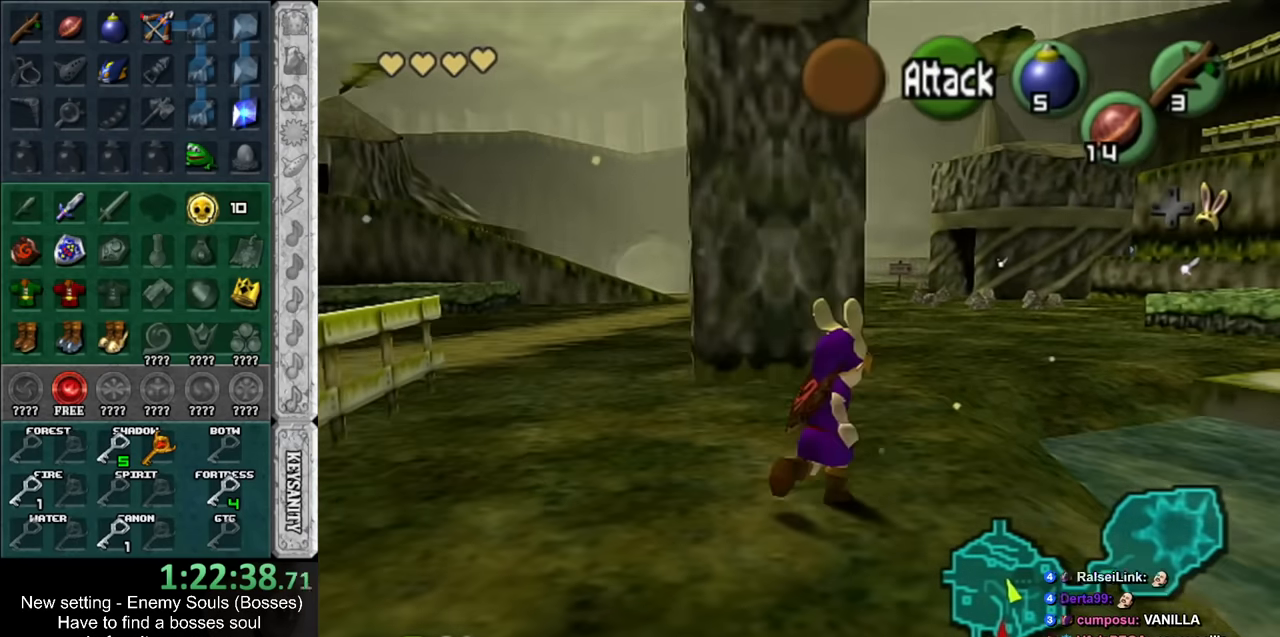
{"buttons": [], "left_stick": "up", "right_stick": "center", "events": [[84, "left_stick", "up"]]}
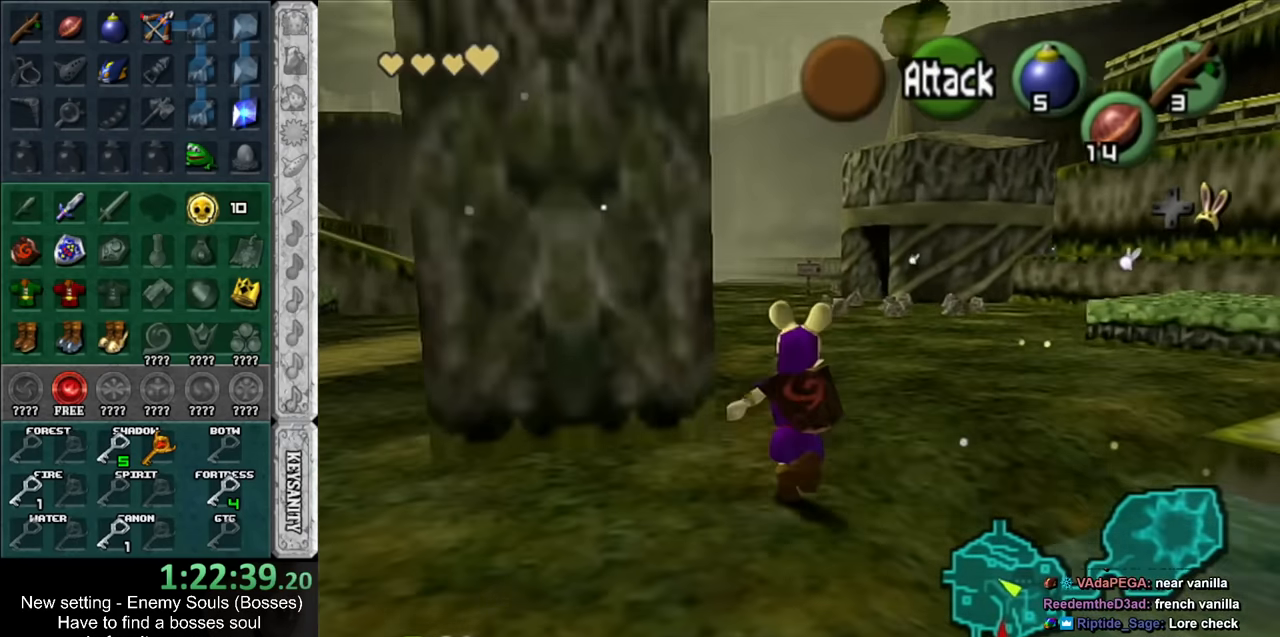
{"buttons": [], "left_stick": "up", "right_stick": "center", "events": []}
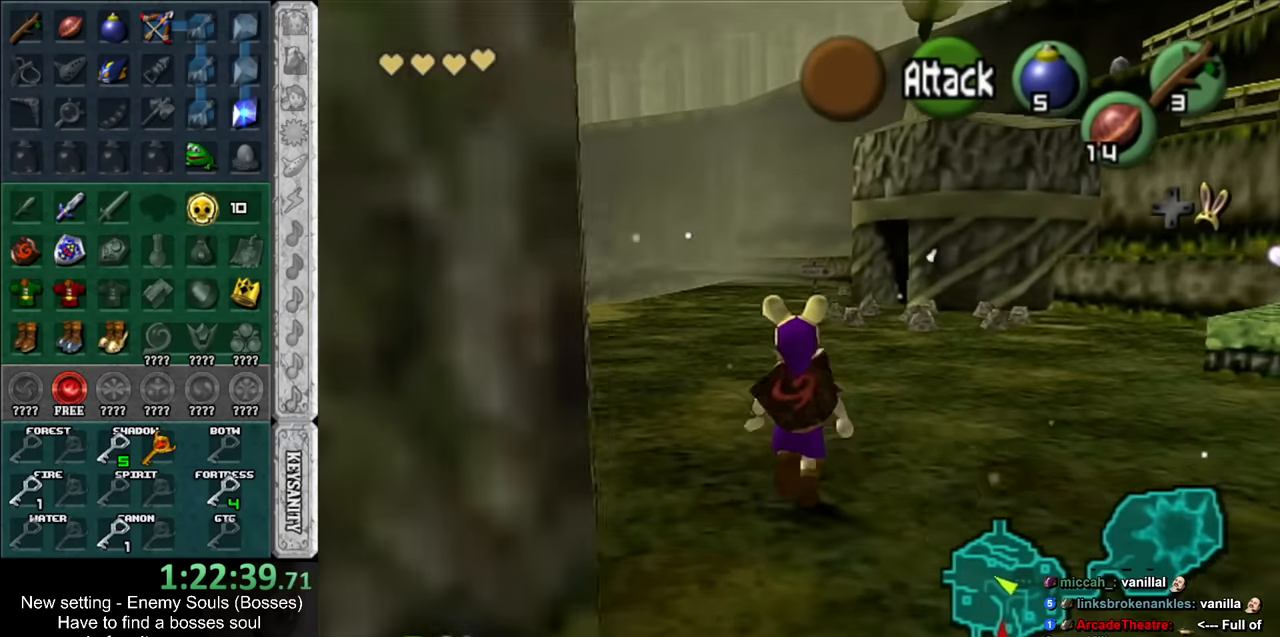
{"buttons": [], "left_stick": "up", "right_stick": "center", "events": []}
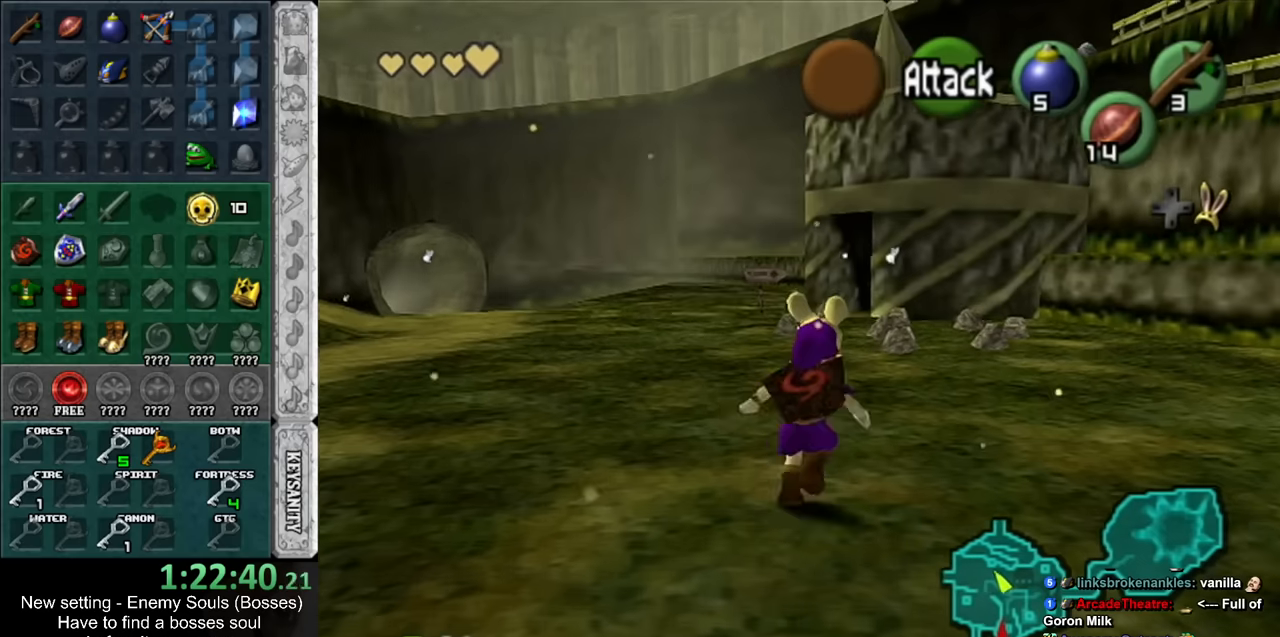
{"buttons": [], "left_stick": "up", "right_stick": "center", "events": []}
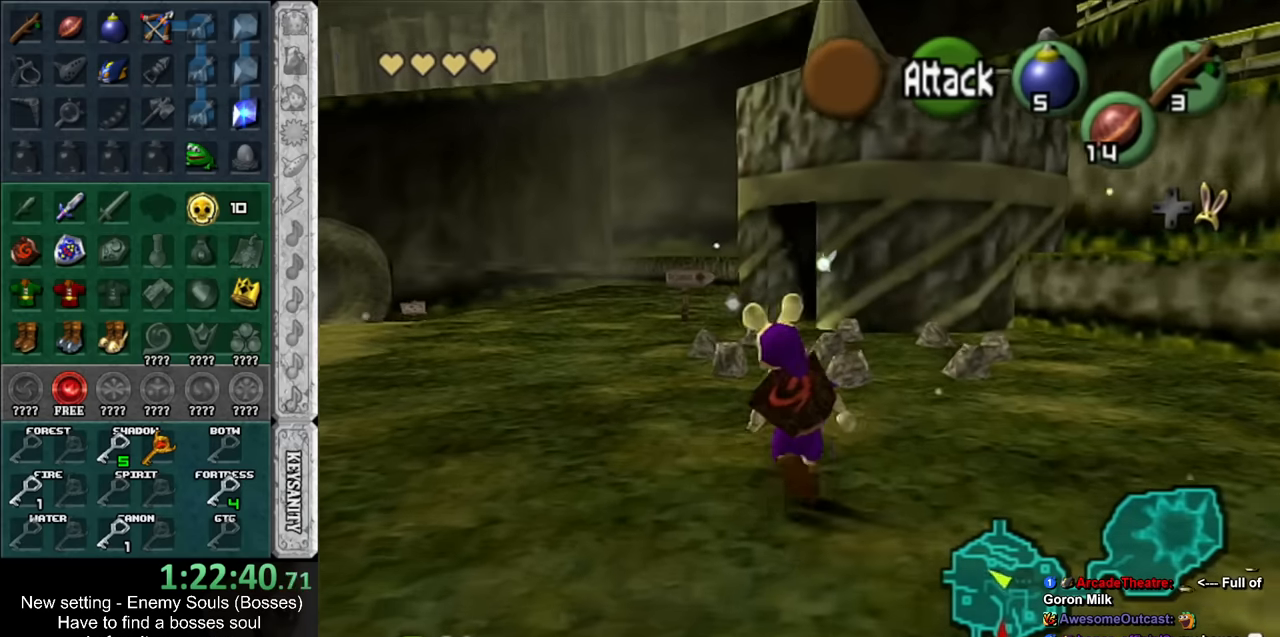
{"buttons": [], "left_stick": "up", "right_stick": "center", "events": []}
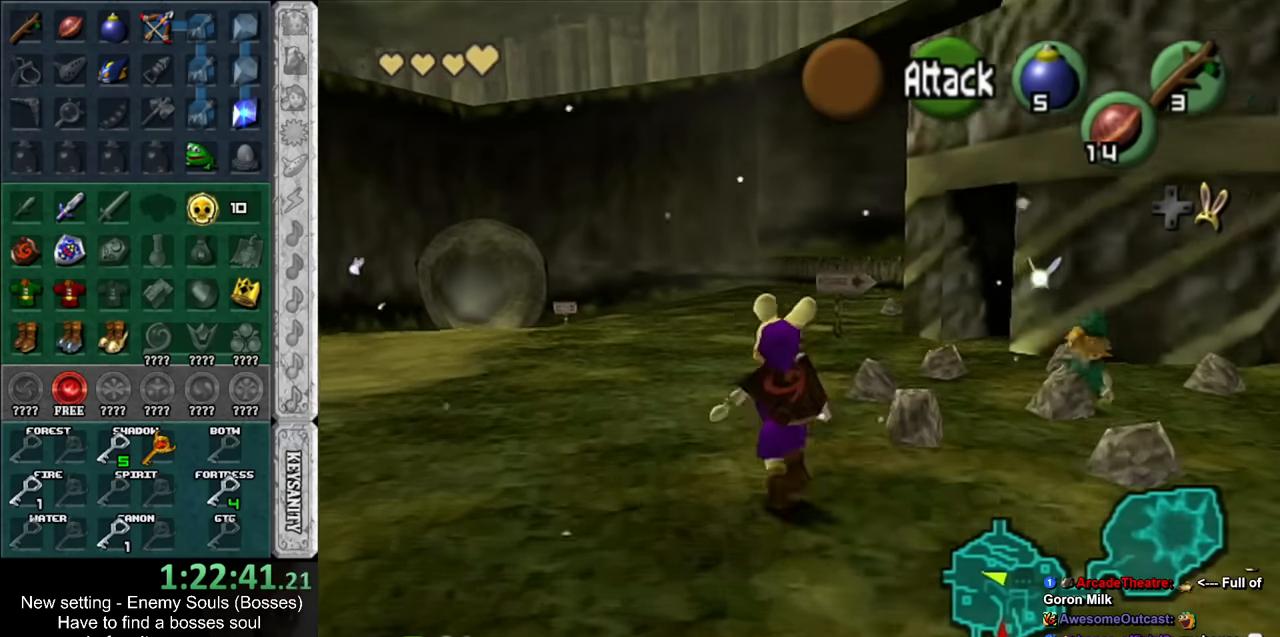
{"buttons": [], "left_stick": "up", "right_stick": "center", "events": []}
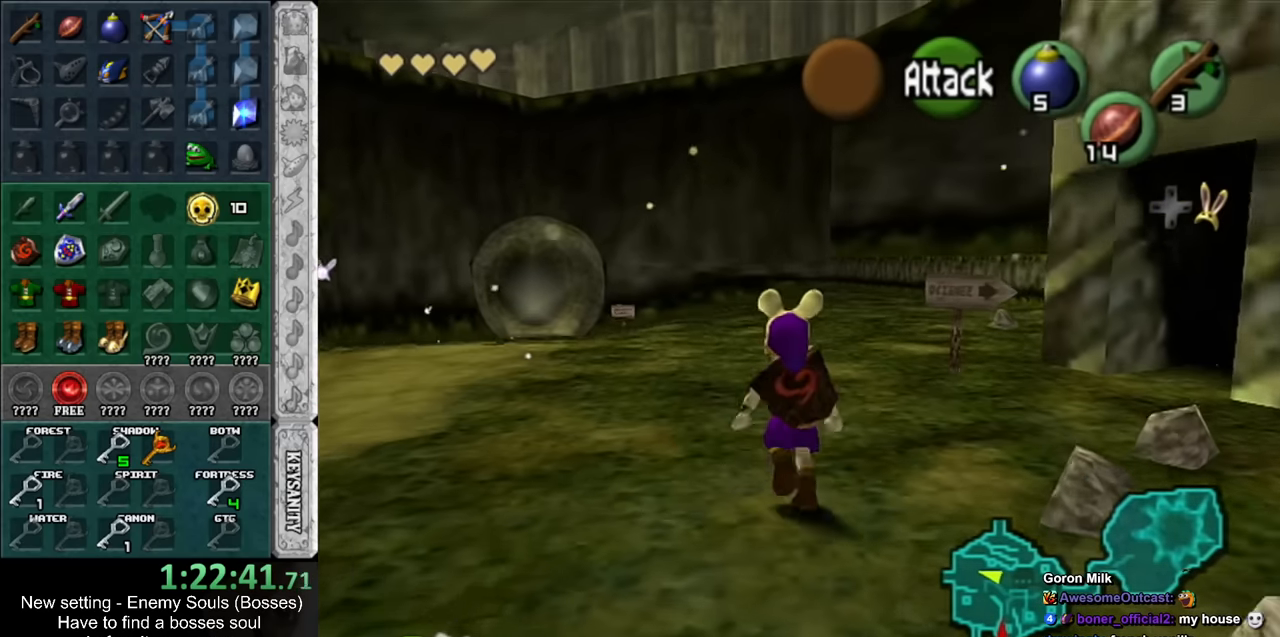
{"buttons": [], "left_stick": "up", "right_stick": "center", "events": []}
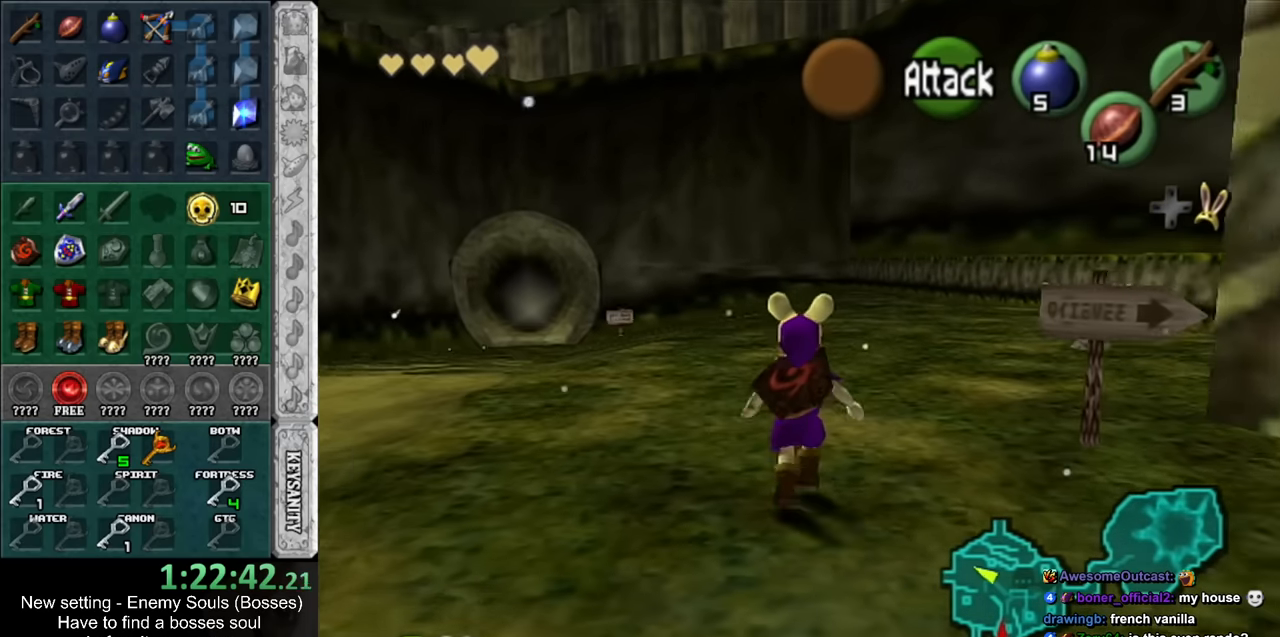
{"buttons": [], "left_stick": "up-right", "right_stick": "center", "events": [[84, "left_stick", "up-right"]]}
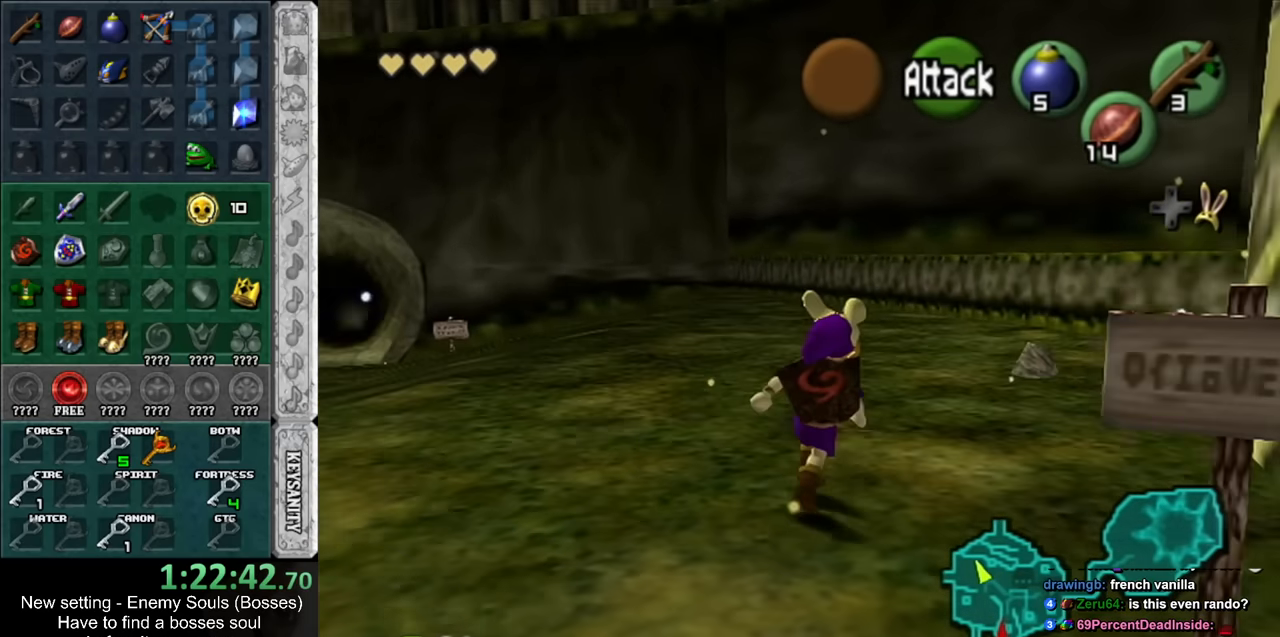
{"buttons": [], "left_stick": "up", "right_stick": "center", "events": [[367, "left_stick", "up"]]}
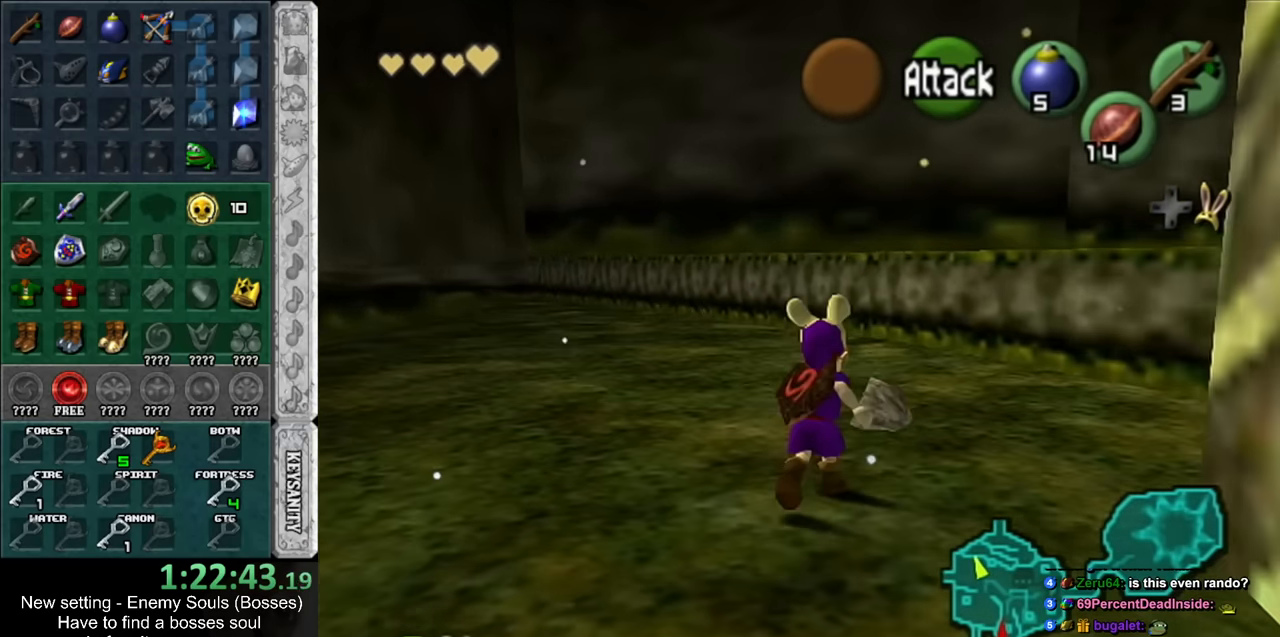
{"buttons": [], "left_stick": "up-right", "right_stick": "center", "events": [[267, "left_stick", "up-right"]]}
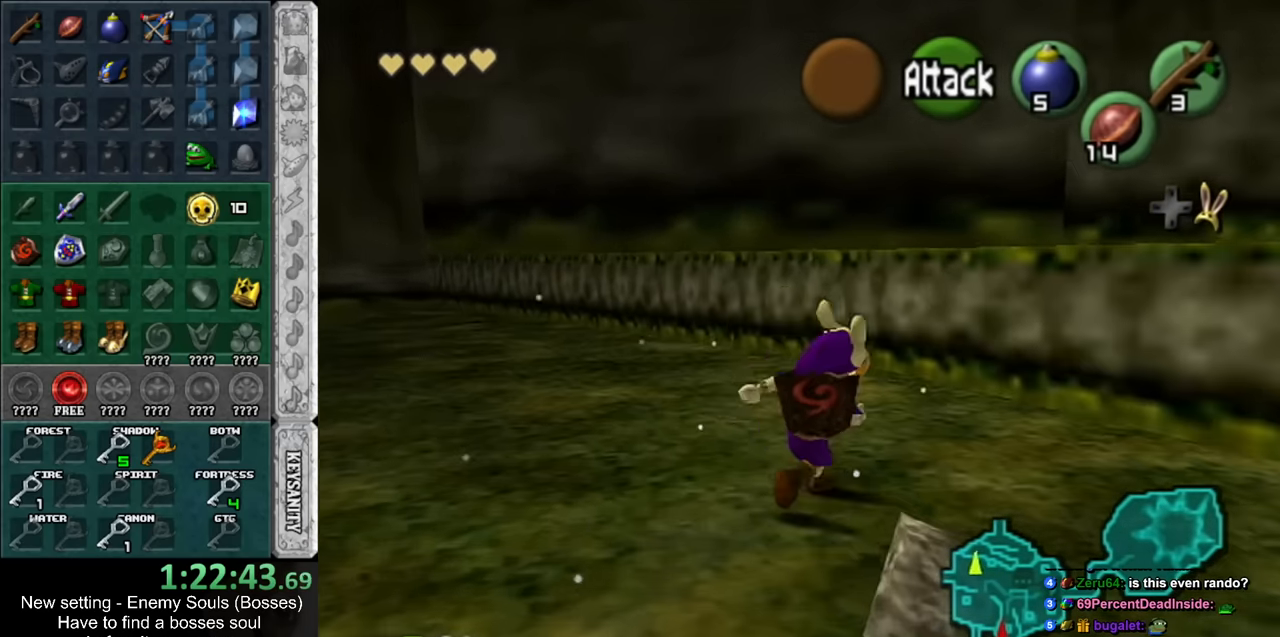
{"buttons": ["A"], "left_stick": "up", "right_stick": "center", "events": [[367, "A", "down"], [417, "left_stick", "up"]]}
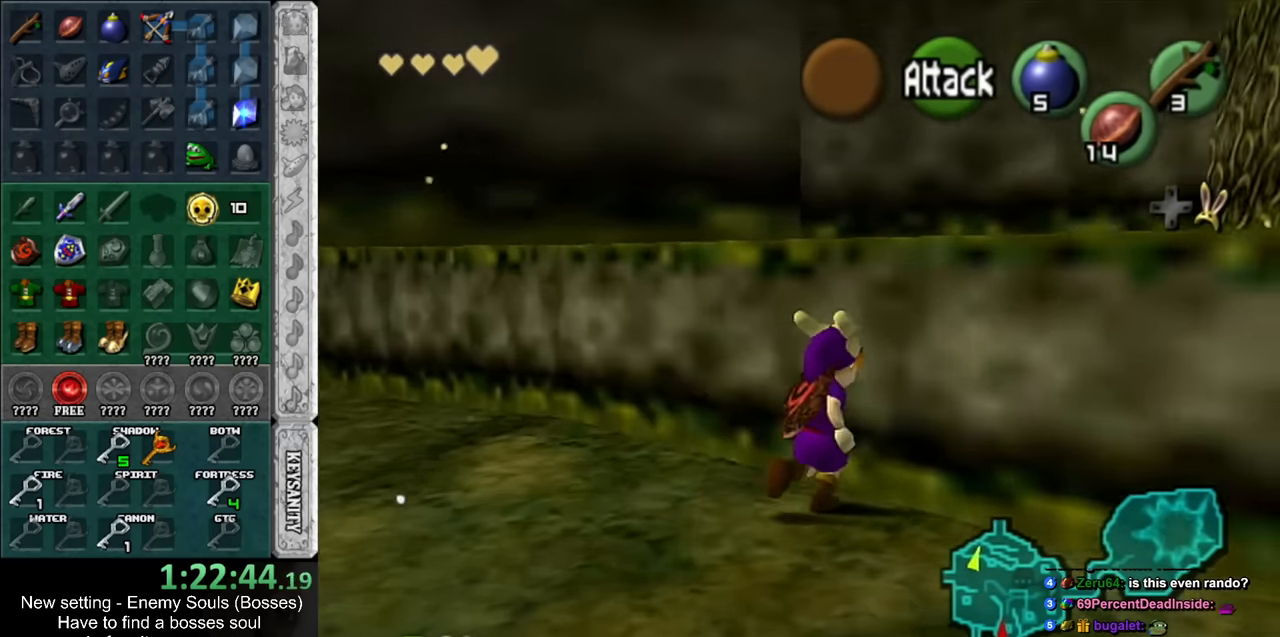
{"buttons": [], "left_stick": "up", "right_stick": "center", "events": [[17, "A", "up"], [50, "L1", "down"], [200, "L1", "up"]]}
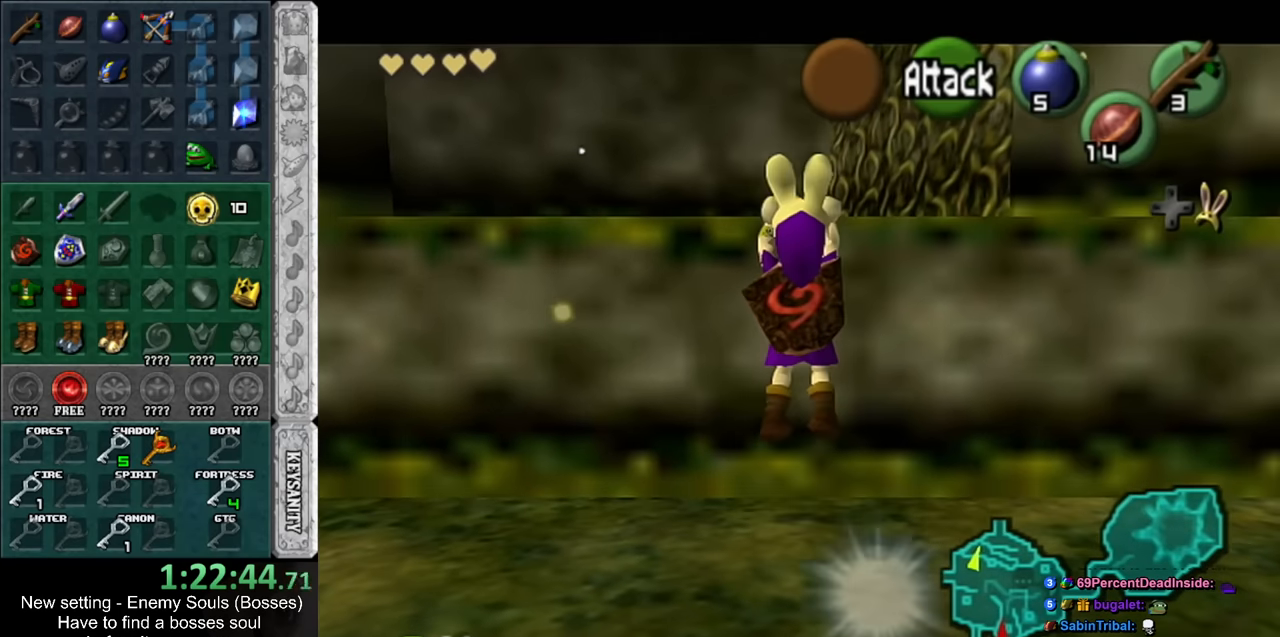
{"buttons": [], "left_stick": "center", "right_stick": "center", "events": [[450, "left_stick", "center"]]}
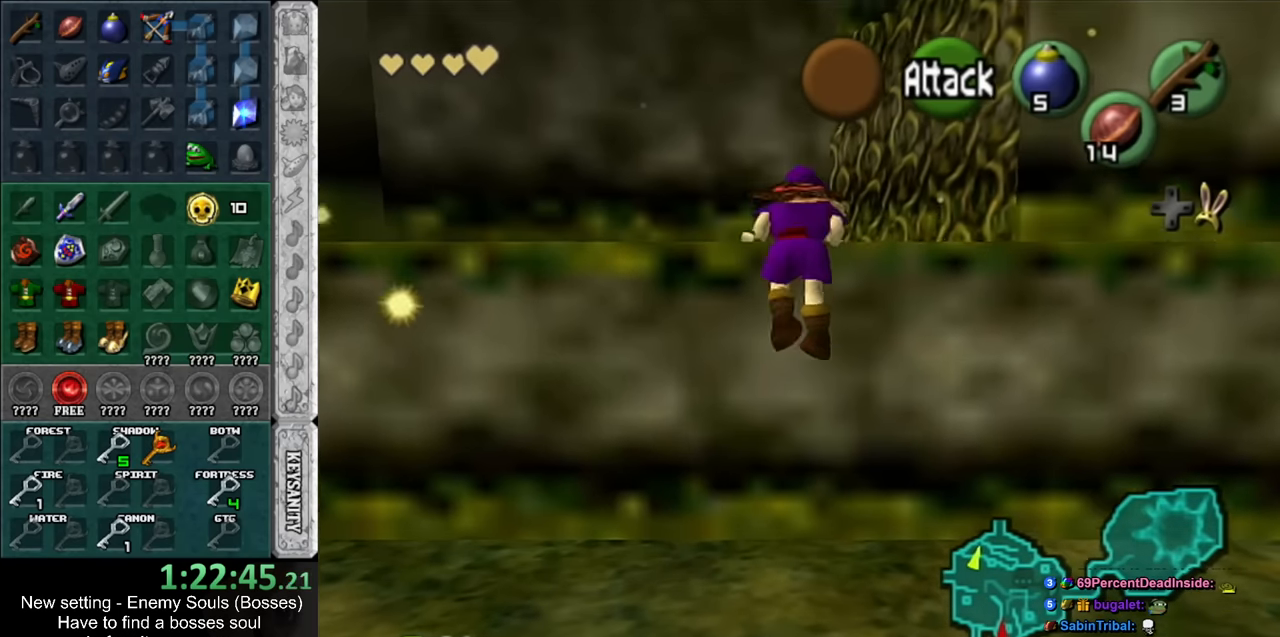
{"buttons": [], "left_stick": "up", "right_stick": "center", "events": [[116, "left_stick", "up"]]}
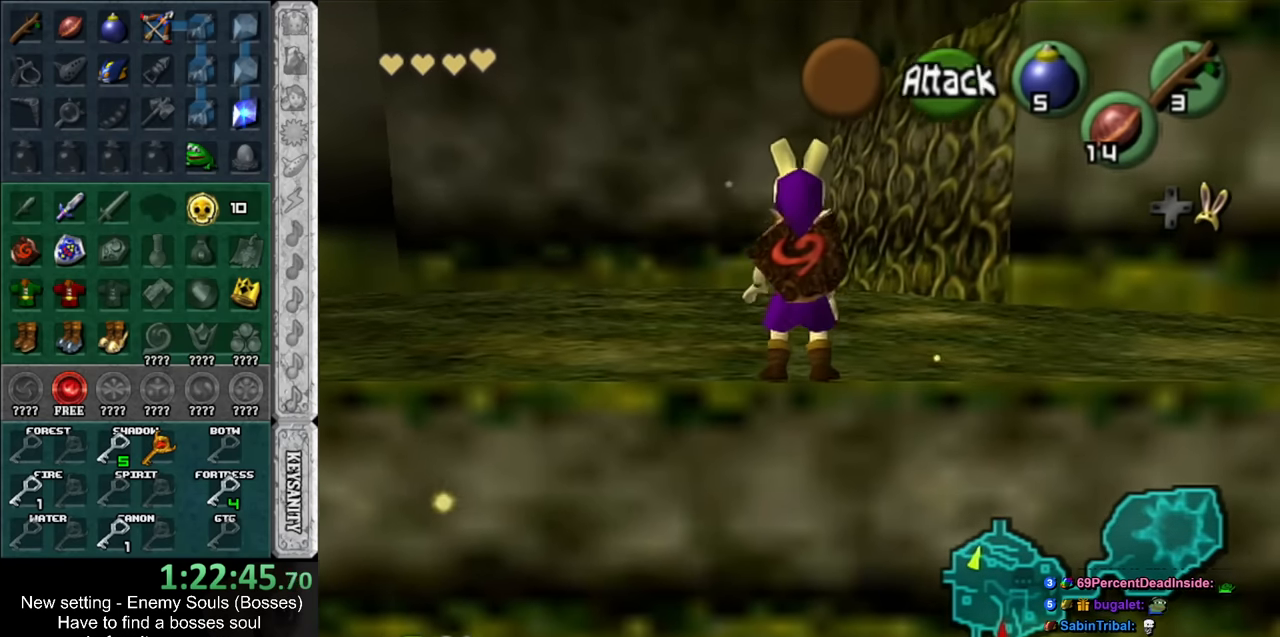
{"buttons": [], "left_stick": "up", "right_stick": "center", "events": []}
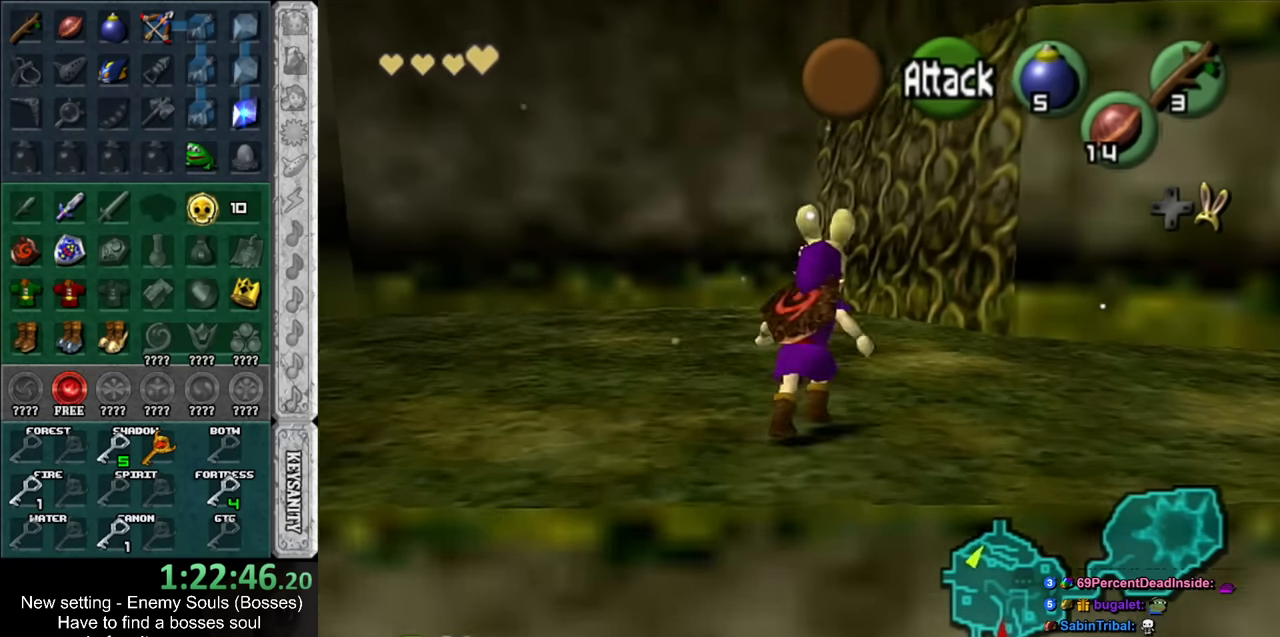
{"buttons": [], "left_stick": "left", "right_stick": "center", "events": [[133, "left_stick", "left"]]}
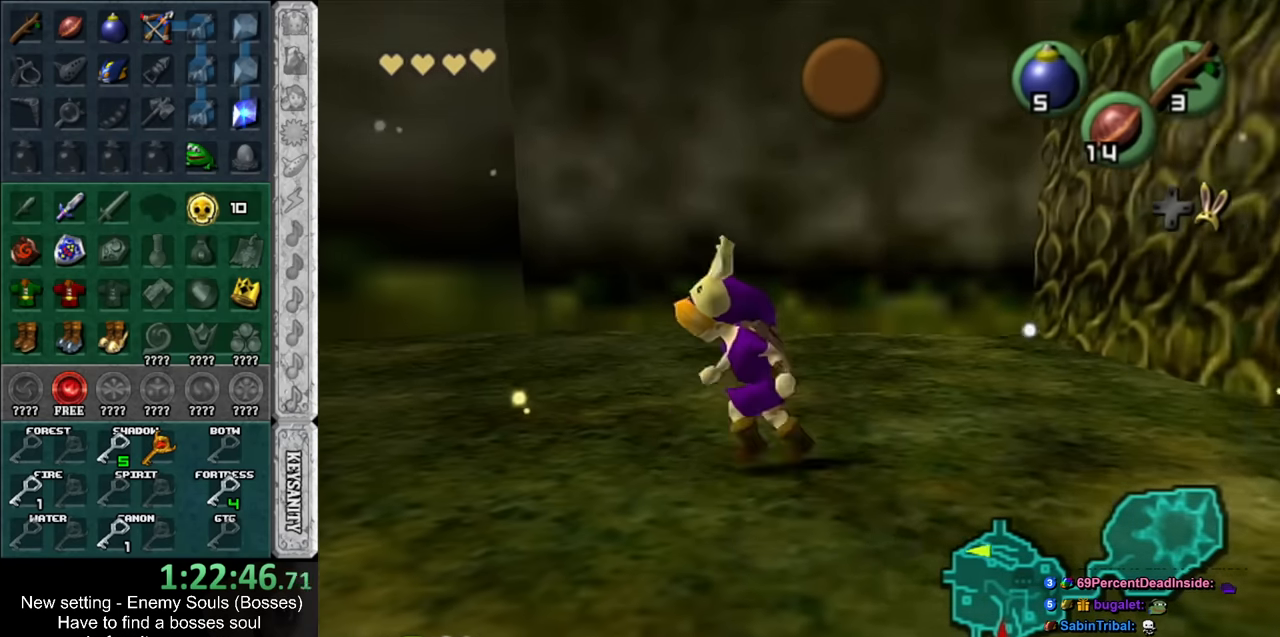
{"buttons": [], "left_stick": "up-left", "right_stick": "center", "events": [[300, "left_stick", "up-left"]]}
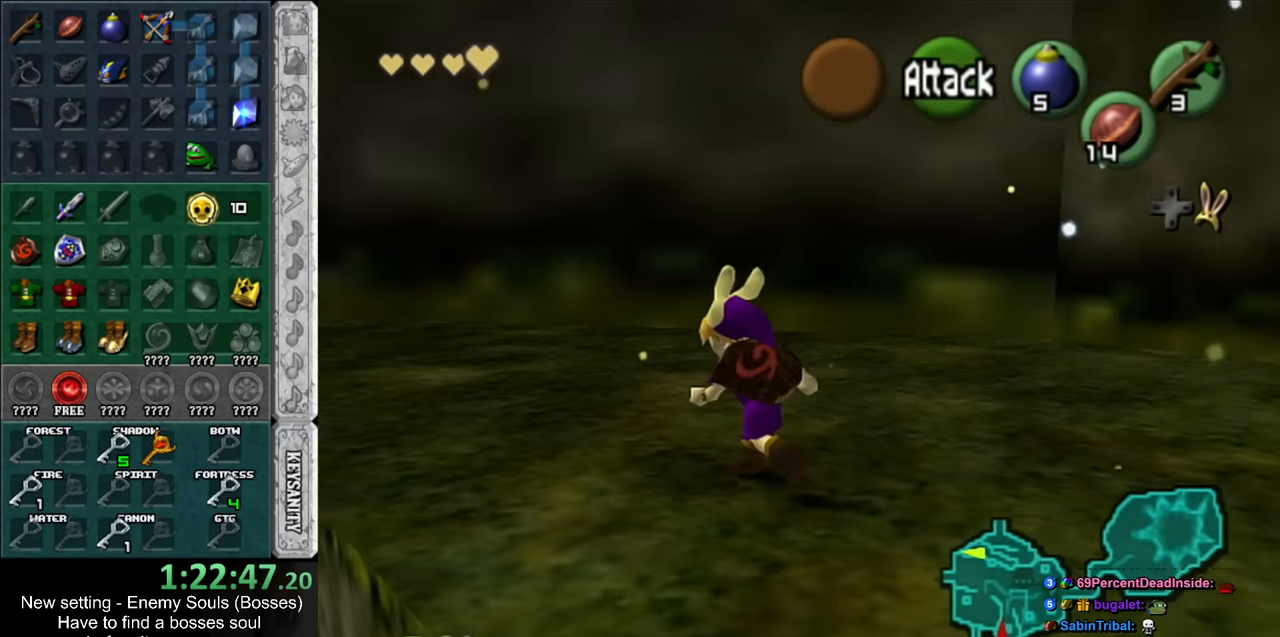
{"buttons": [], "left_stick": "up-left", "right_stick": "center", "events": []}
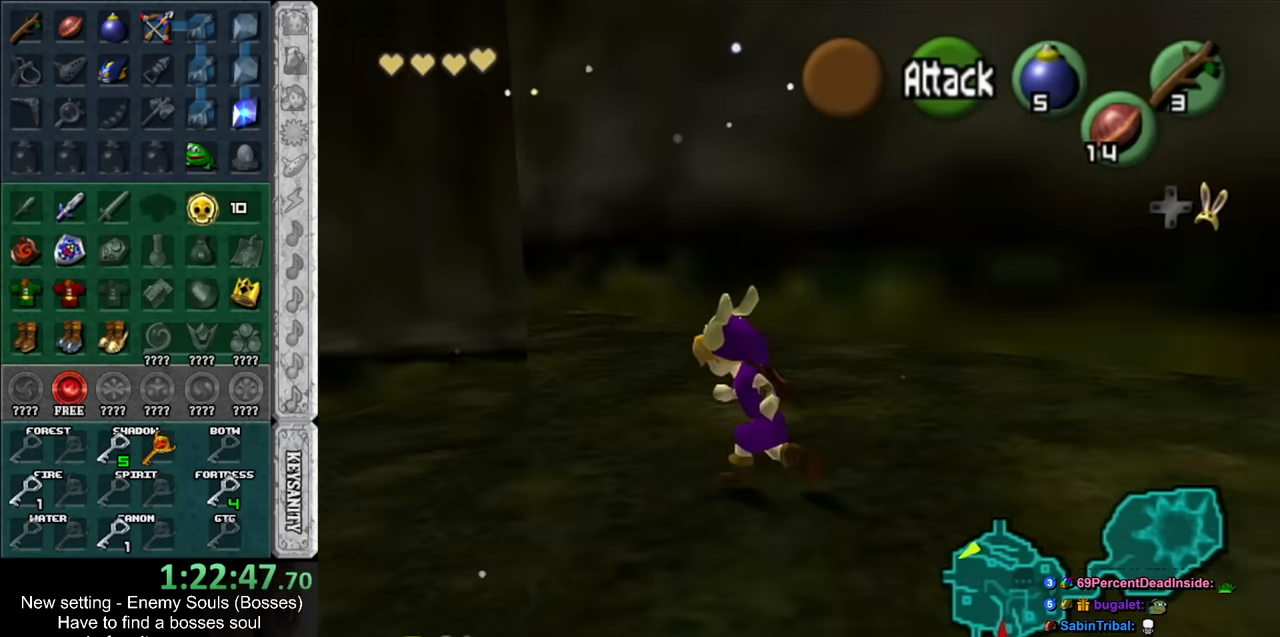
{"buttons": [], "left_stick": "up-left", "right_stick": "center", "events": []}
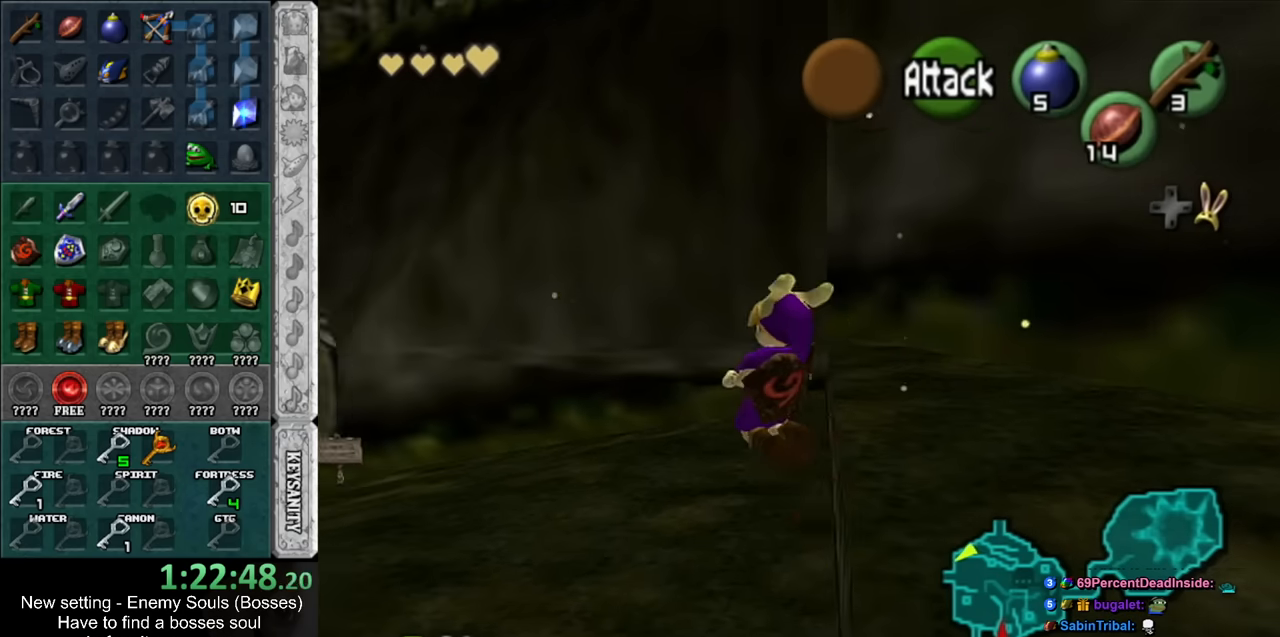
{"buttons": [], "left_stick": "up-left", "right_stick": "center", "events": [[116, "left_stick", "center"], [300, "left_stick", "up-left"]]}
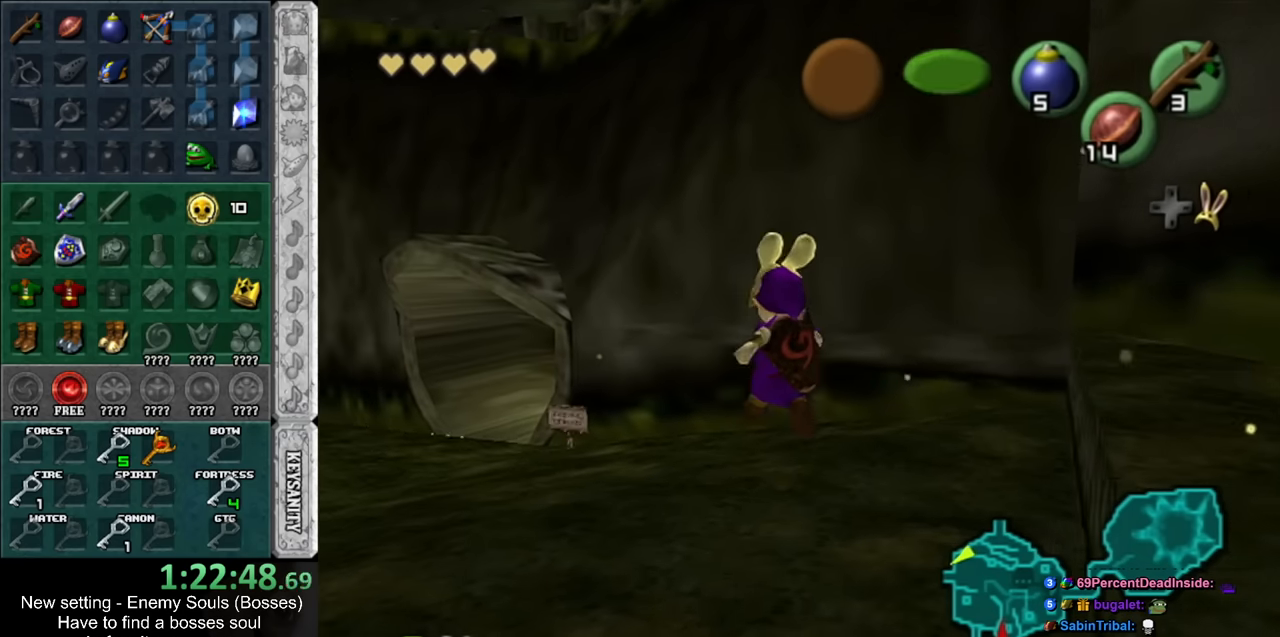
{"buttons": [], "left_stick": "up-left", "right_stick": "center", "events": []}
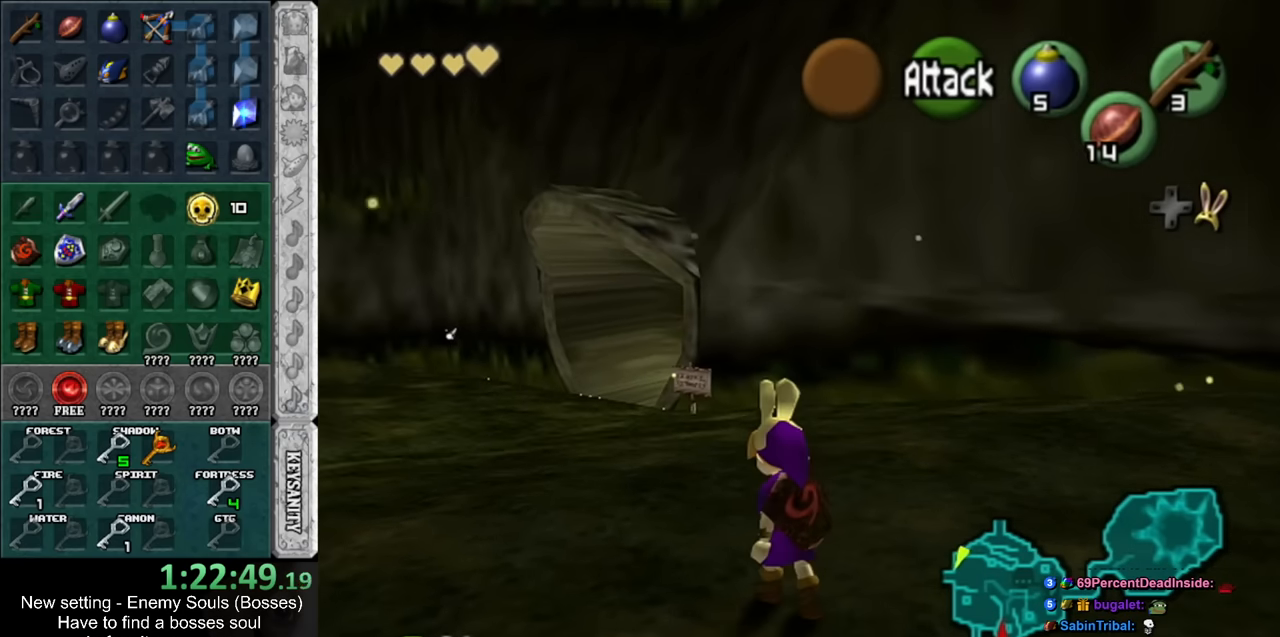
{"buttons": [], "left_stick": "up", "right_stick": "center", "events": [[200, "left_stick", "up"]]}
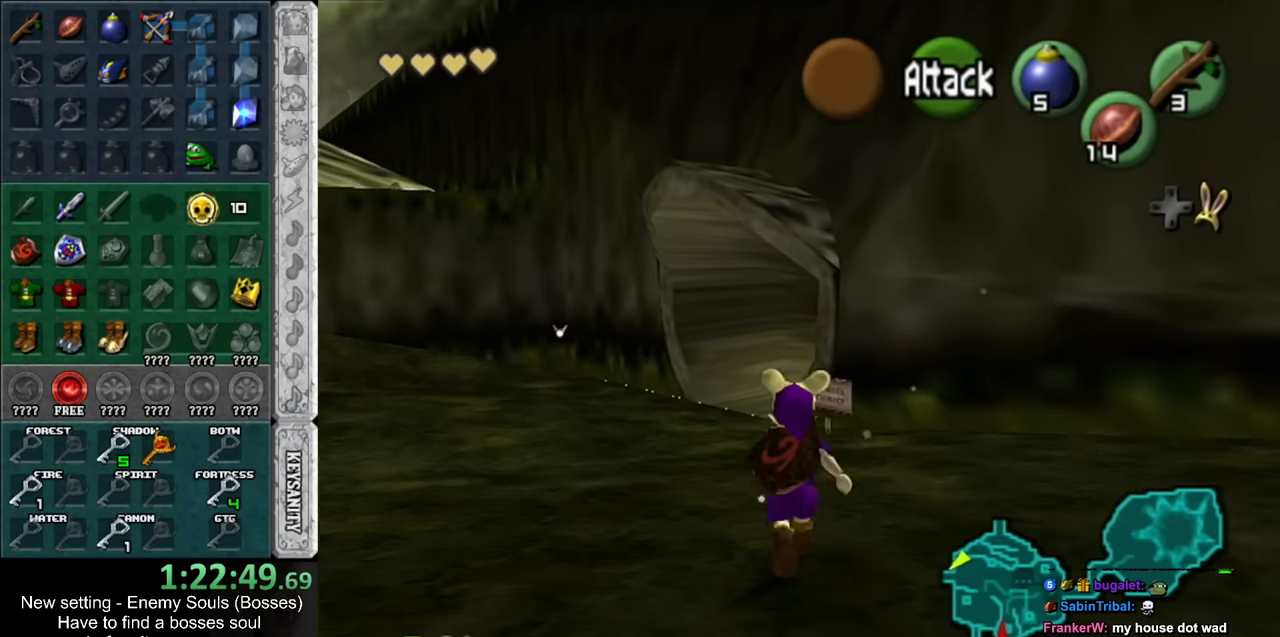
{"buttons": [], "left_stick": "up", "right_stick": "center", "events": []}
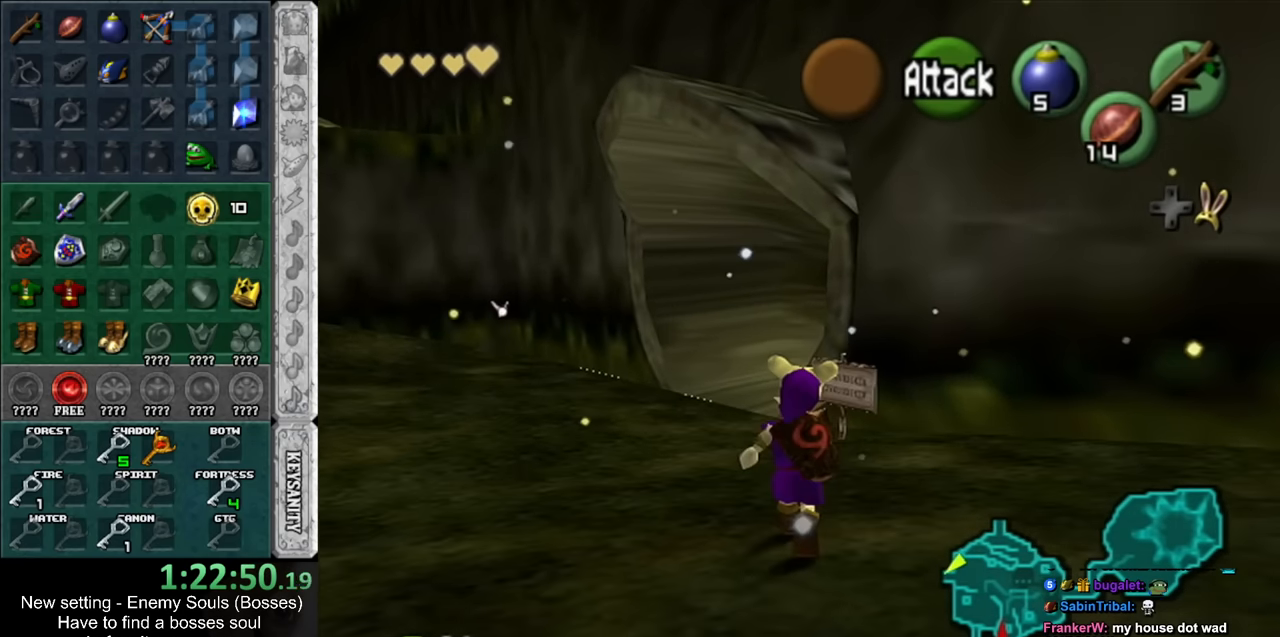
{"buttons": [], "left_stick": "up", "right_stick": "center", "events": []}